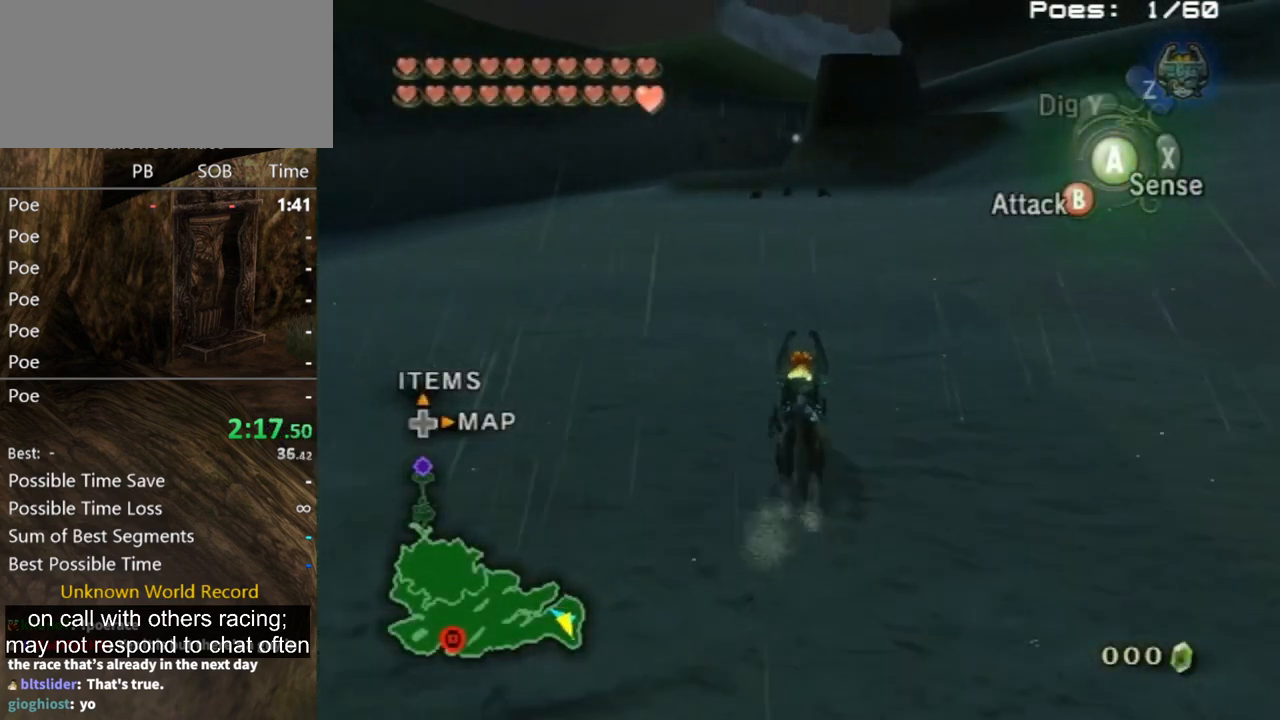
Gameplay with a controller (Nintendo layout); each line is a JSON object with the inputs held at the frame after it. "events" lists button and stick changes between this image and that frame as [ms after this image, input, new state], when the widget could be followed in between. Not read: L3 R3.
{"buttons": [], "left_stick": "up", "right_stick": "center", "events": [[167, "A", "down"], [233, "A", "up"], [300, "A", "down"], [333, "A", "up"]]}
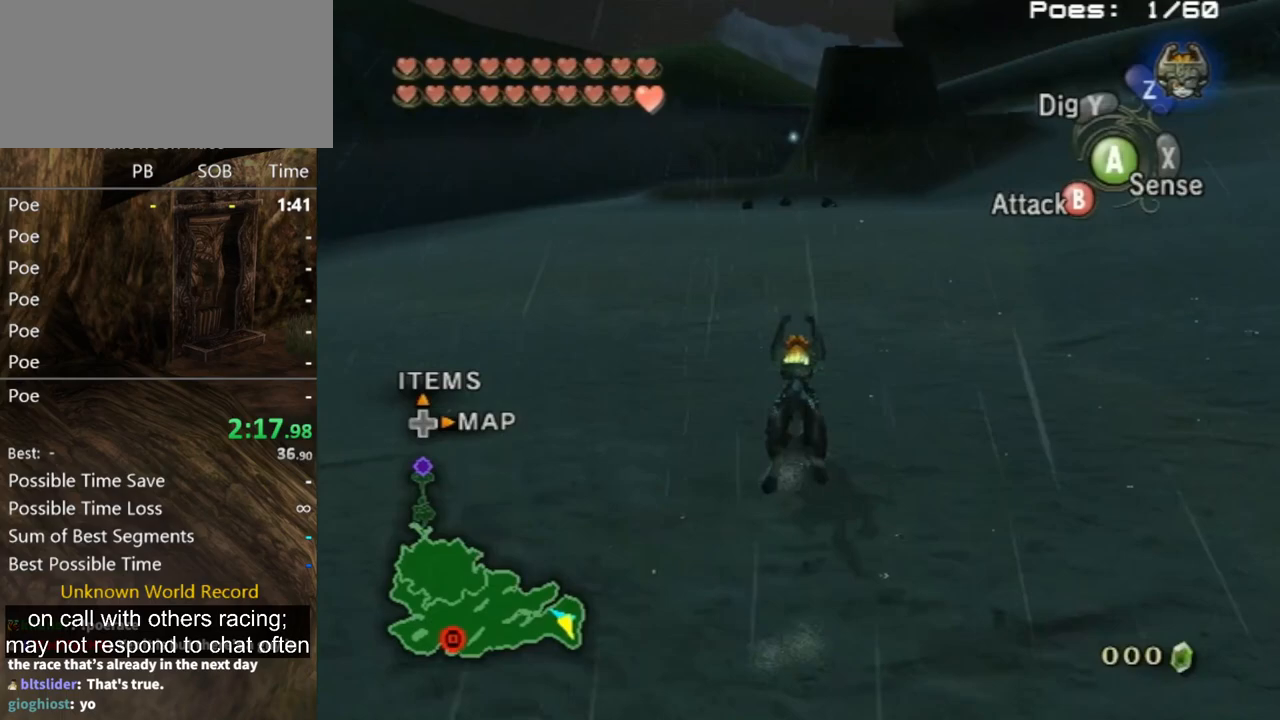
{"buttons": [], "left_stick": "up", "right_stick": "center", "events": []}
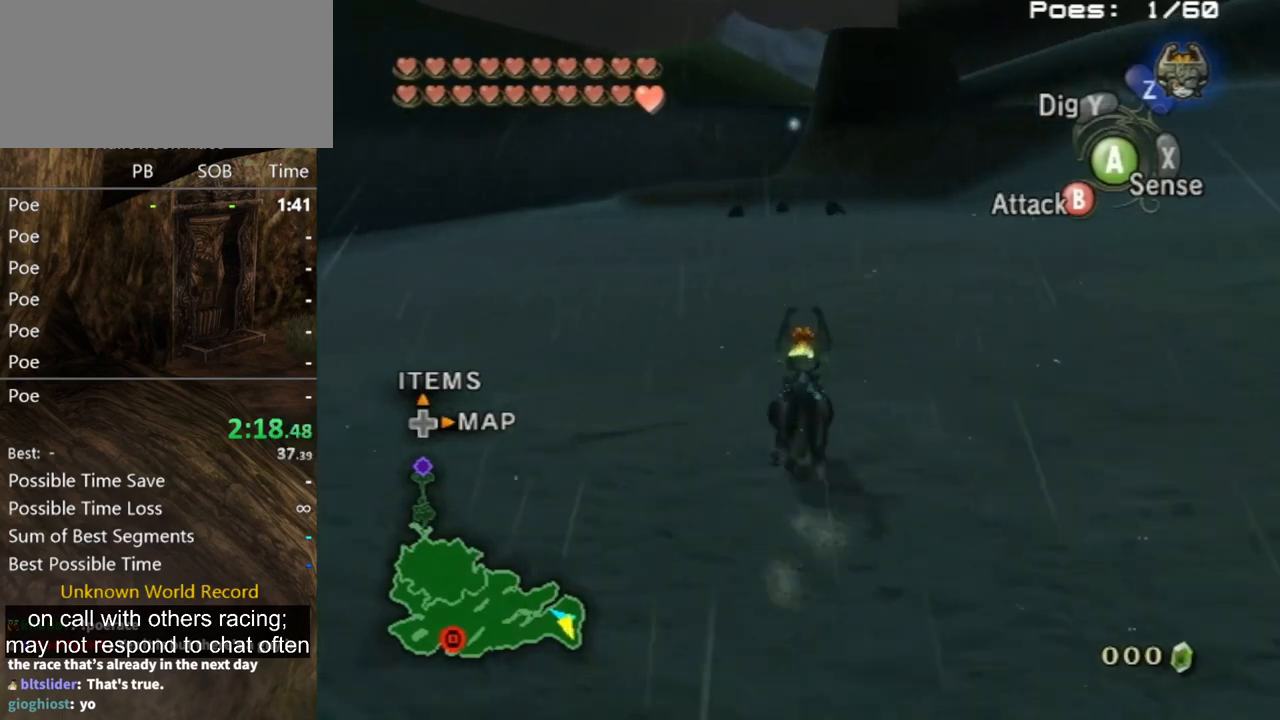
{"buttons": [], "left_stick": "up", "right_stick": "center", "events": [[367, "A", "down"], [500, "A", "up"]]}
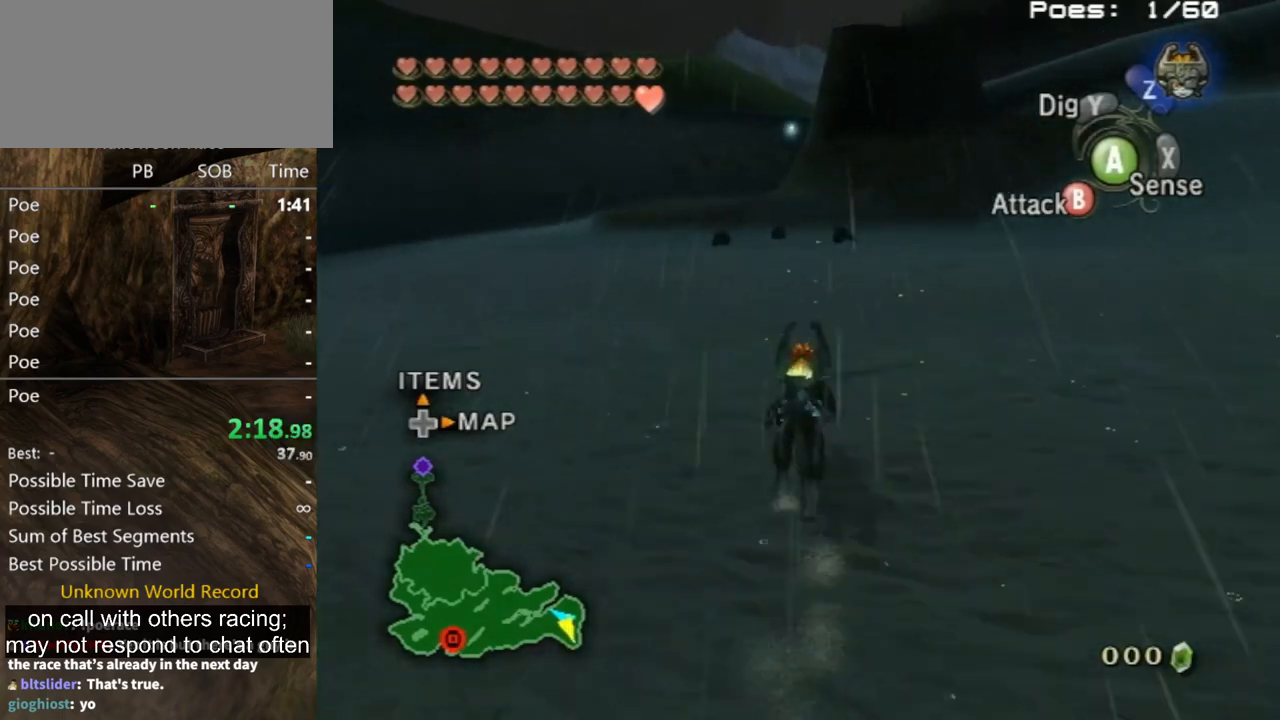
{"buttons": ["A"], "left_stick": "up", "right_stick": "center", "events": [[67, "A", "down"], [133, "A", "up"], [167, "A", "down"], [233, "A", "up"], [367, "A", "down"], [400, "A", "up"], [500, "A", "down"]]}
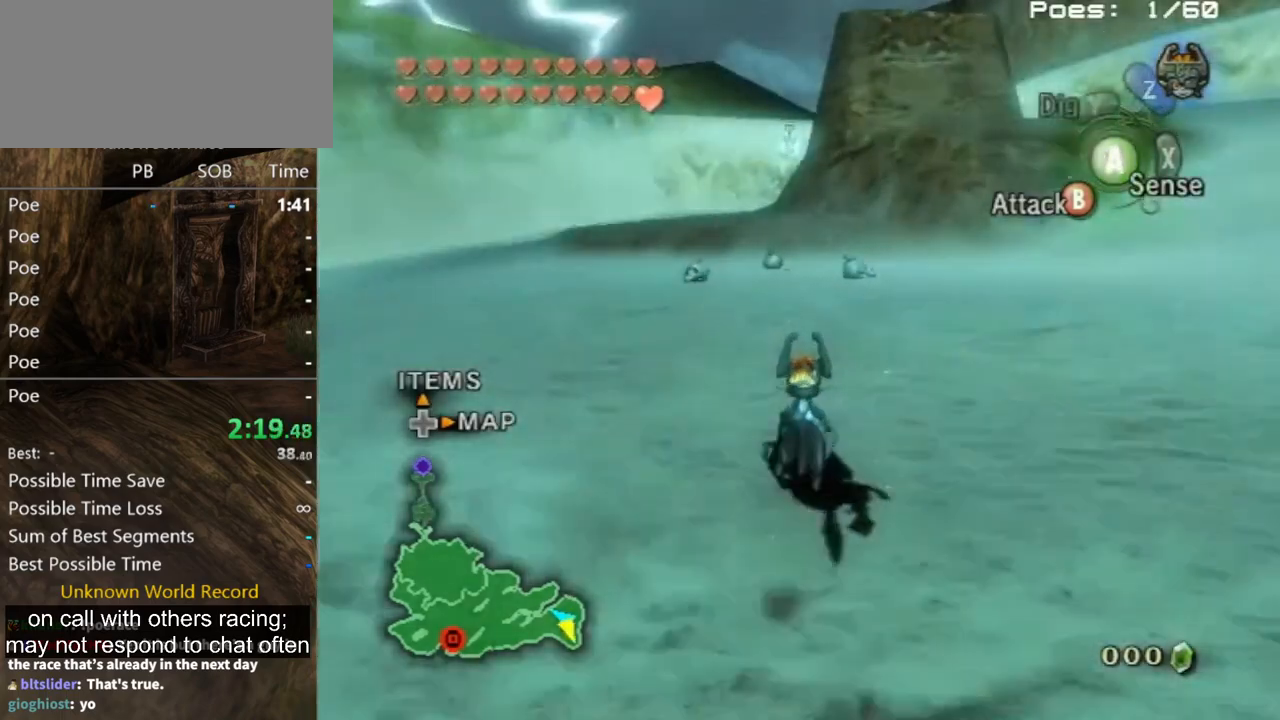
{"buttons": ["B"], "left_stick": "up", "right_stick": "center", "events": [[33, "A", "up"], [67, "A", "down"], [133, "A", "up"], [500, "B", "down"]]}
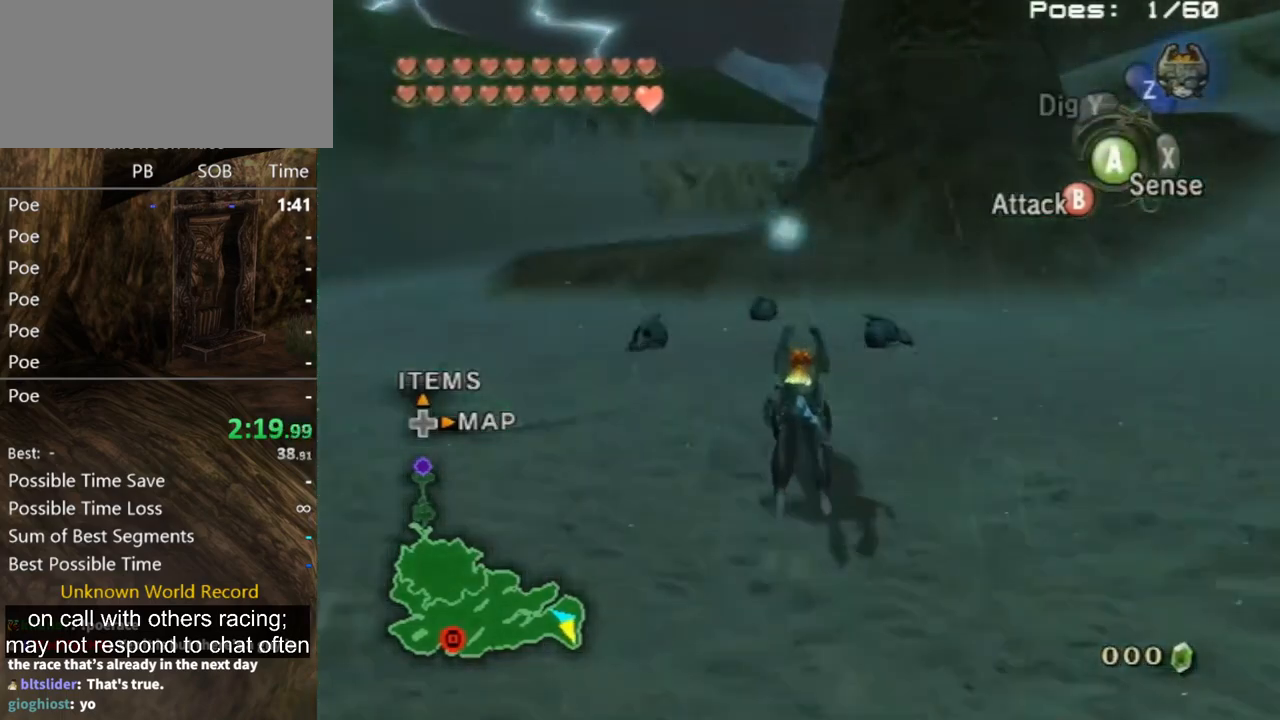
{"buttons": ["B"], "left_stick": "up-left", "right_stick": "center", "events": [[300, "left_stick", "up-left"]]}
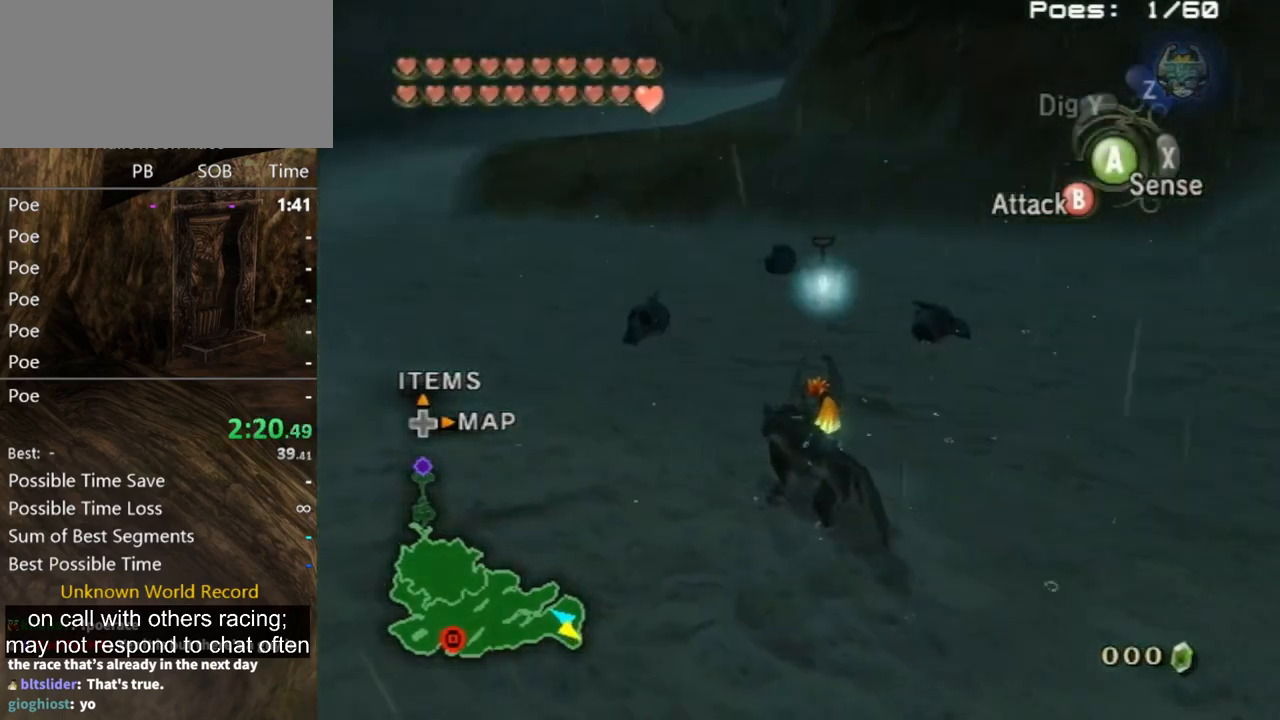
{"buttons": ["B", "X"], "left_stick": "up", "right_stick": "center", "events": [[367, "left_stick", "up"], [467, "X", "down"]]}
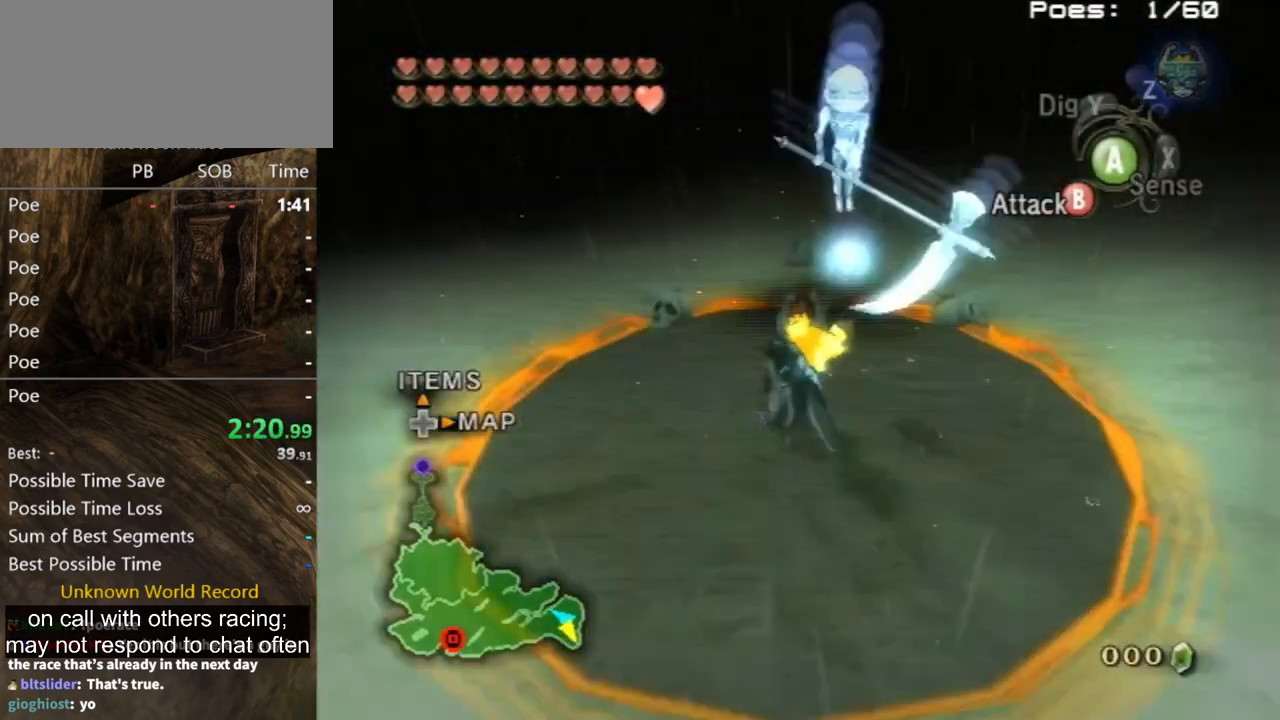
{"buttons": [], "left_stick": "center", "right_stick": "center", "events": [[67, "X", "up"], [167, "left_stick", "center"], [233, "B", "up"]]}
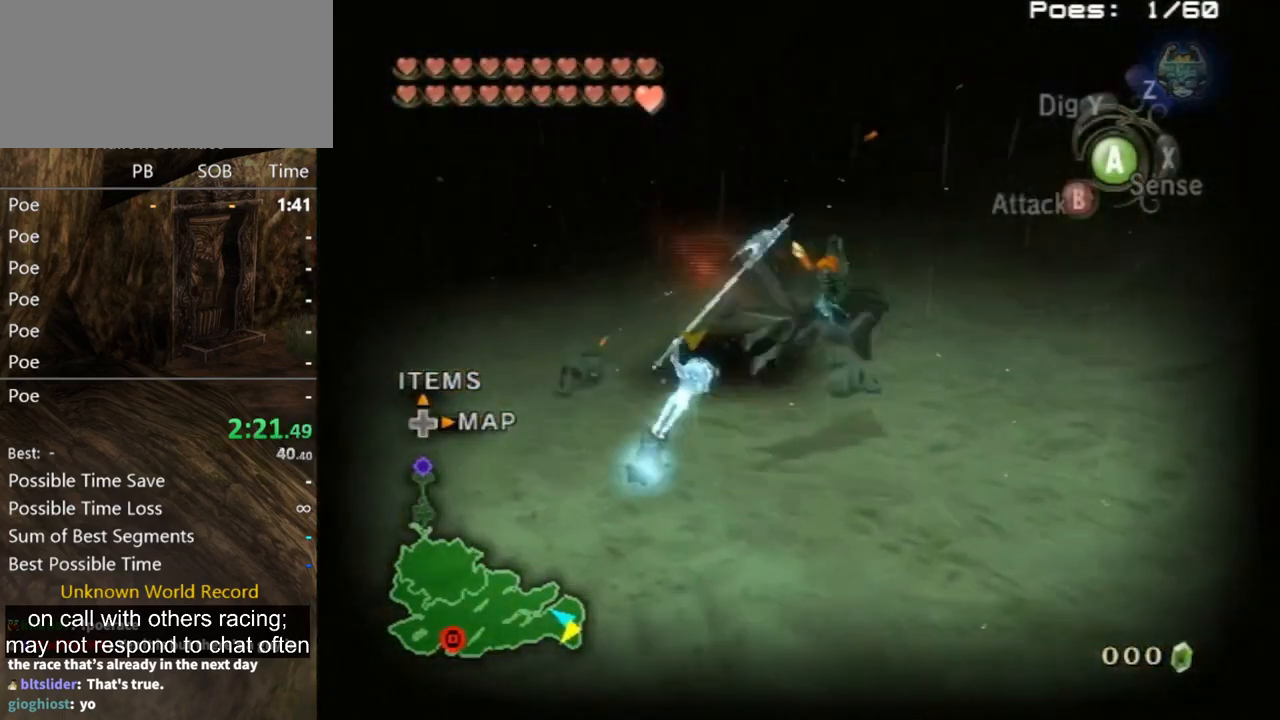
{"buttons": [], "left_stick": "down-left", "right_stick": "right", "events": [[200, "left_stick", "right"], [267, "left_stick", "down-right"], [267, "right_stick", "right"], [400, "left_stick", "down-left"]]}
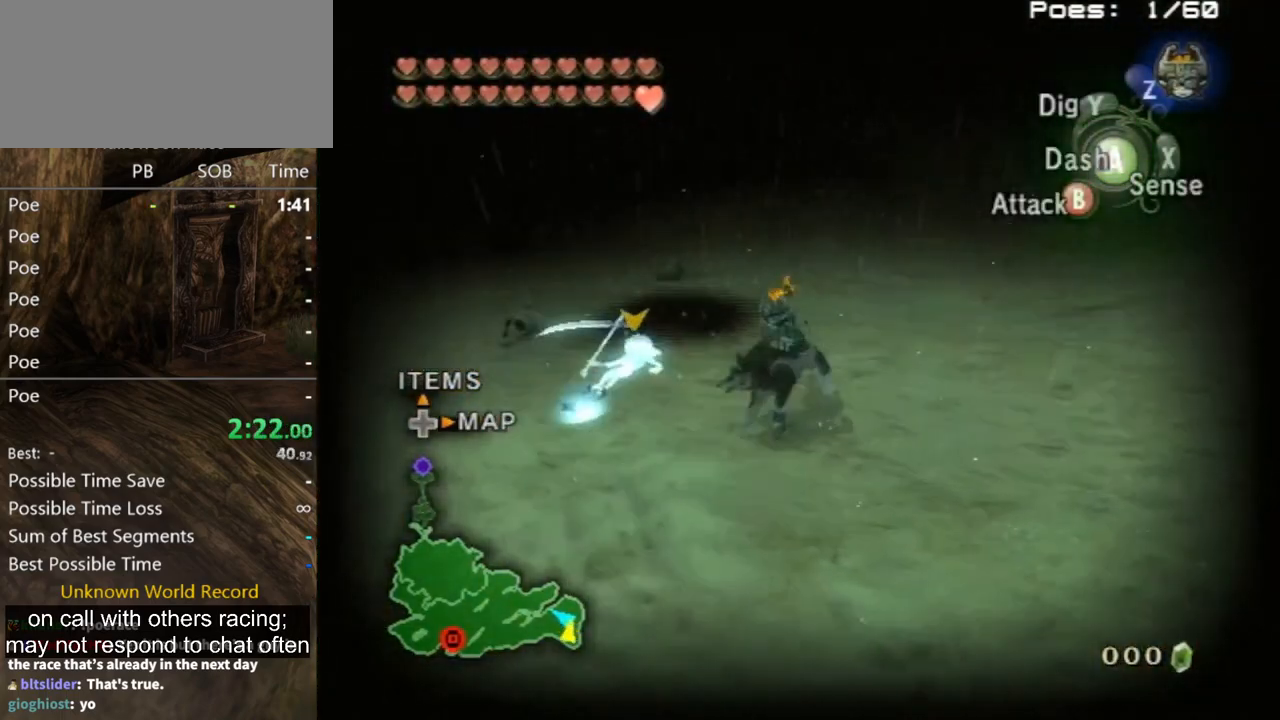
{"buttons": [], "left_stick": "up-right", "right_stick": "center", "events": [[100, "left_stick", "center"], [200, "right_stick", "center"], [400, "left_stick", "up-right"]]}
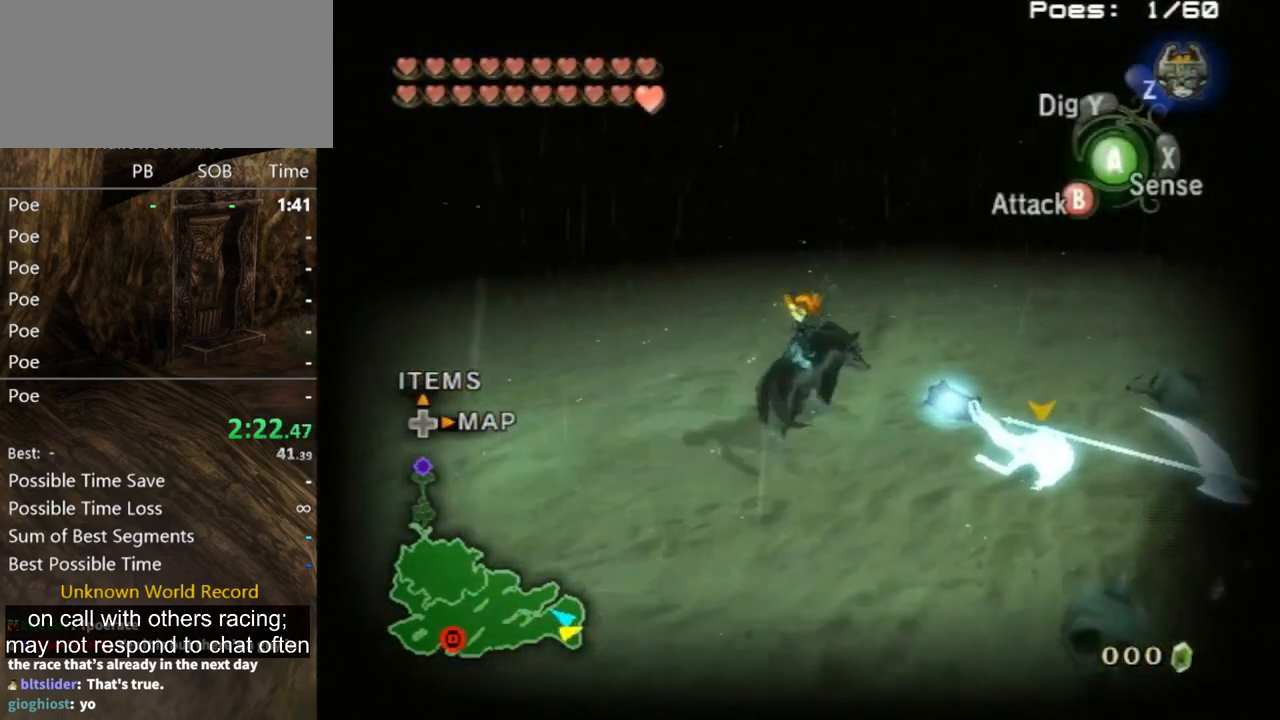
{"buttons": [], "left_stick": "center", "right_stick": "center", "events": [[67, "left_stick", "center"], [133, "L1", "down"], [233, "A", "down"], [267, "X", "down"], [300, "A", "up"], [367, "X", "up"], [467, "L1", "up"]]}
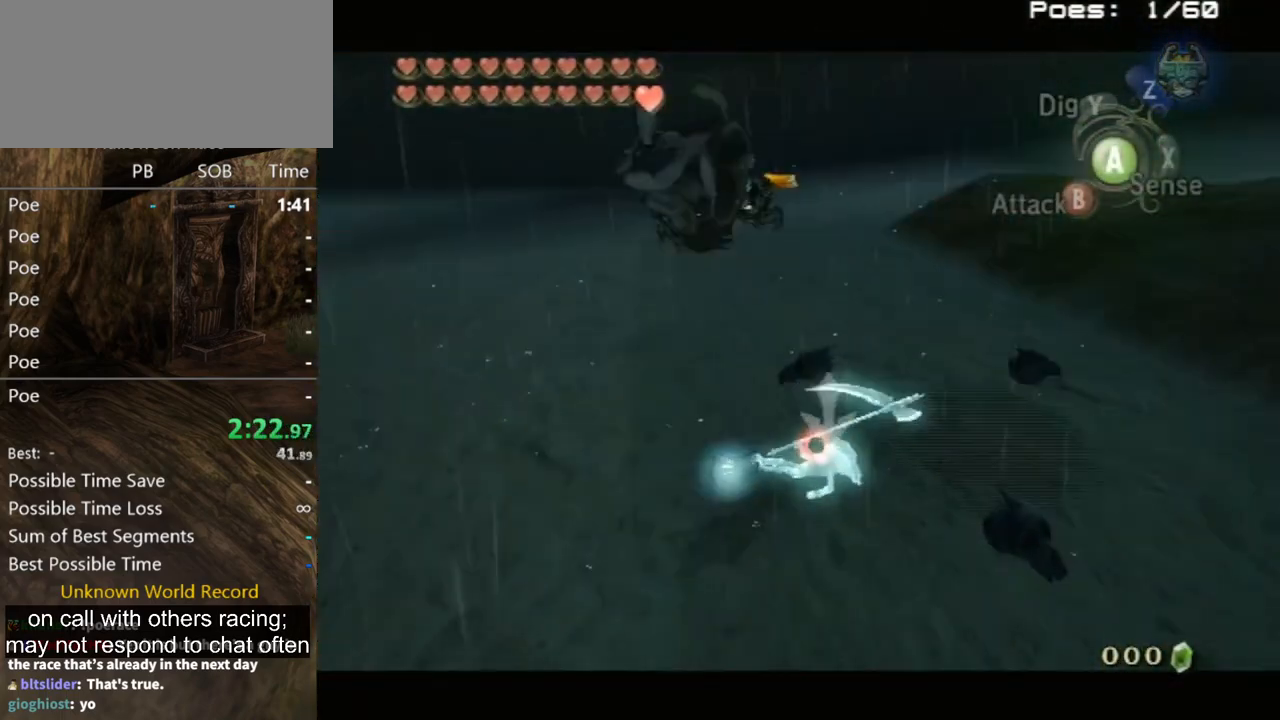
{"buttons": [], "left_stick": "center", "right_stick": "center", "events": [[233, "right_stick", "left"], [400, "right_stick", "center"]]}
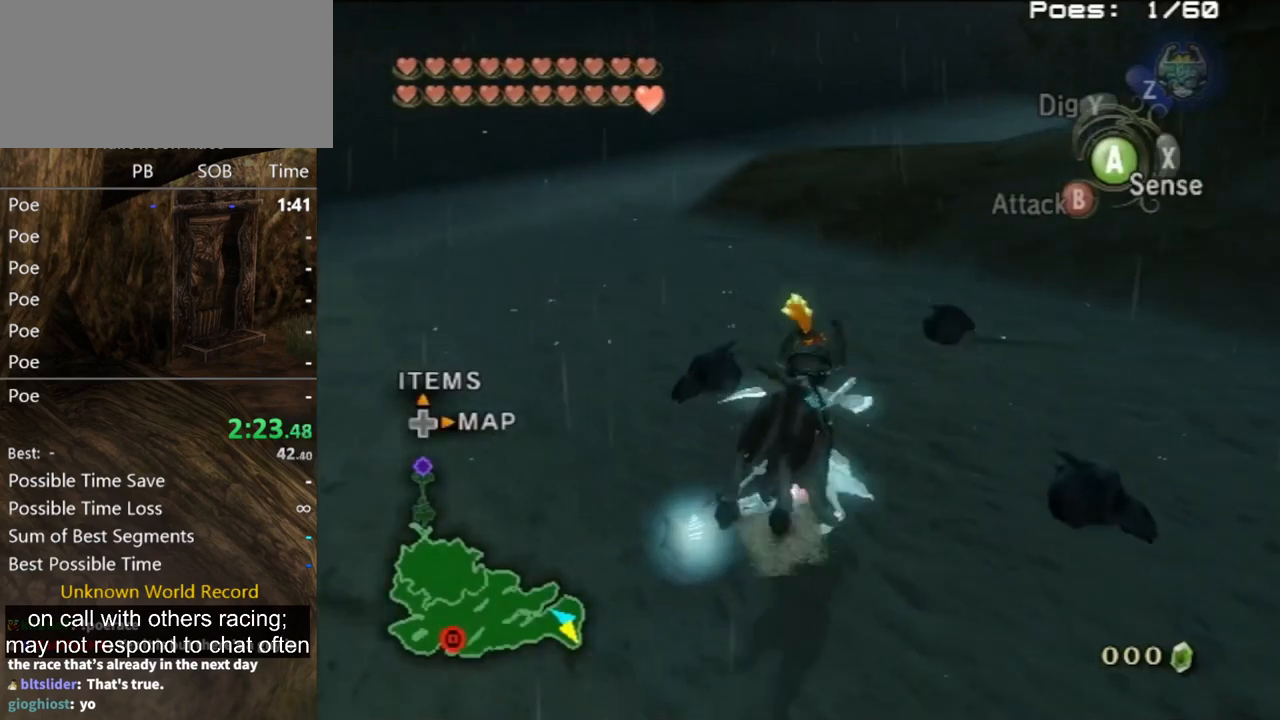
{"buttons": [], "left_stick": "center", "right_stick": "center", "events": [[67, "right_stick", "left"], [167, "right_stick", "center"]]}
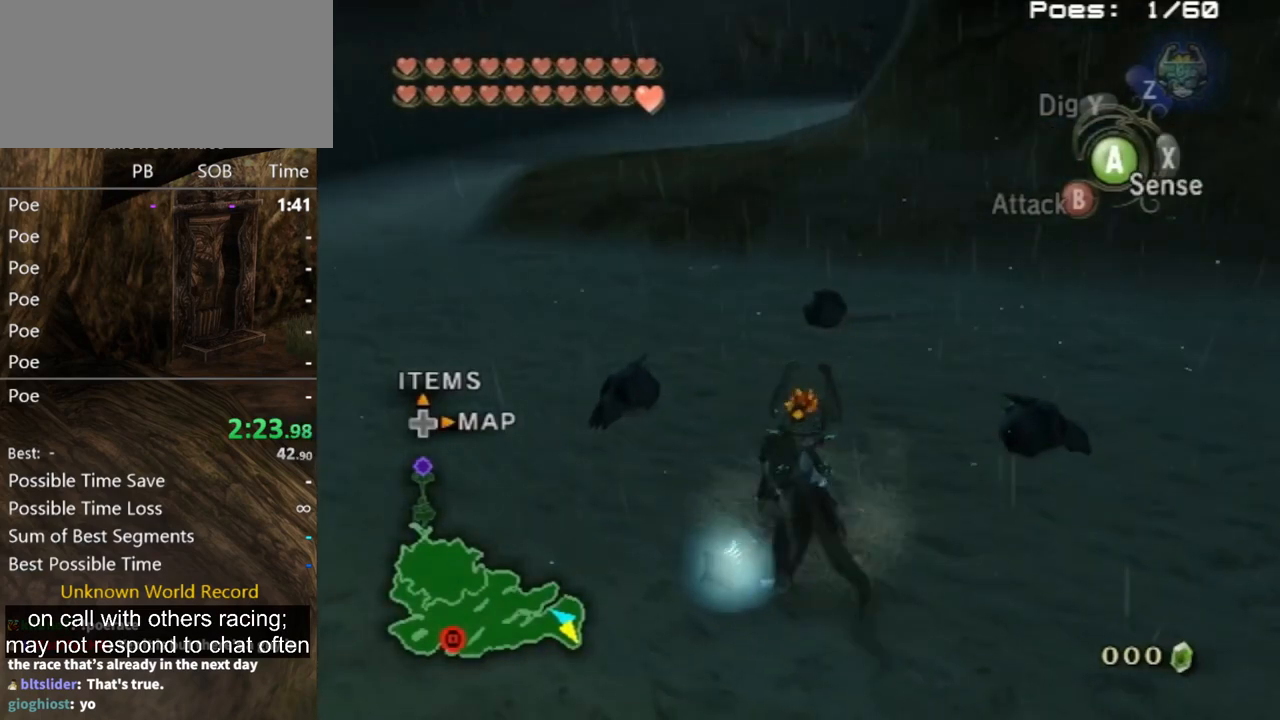
{"buttons": [], "left_stick": "center", "right_stick": "center", "events": [[200, "right_stick", "left"], [500, "right_stick", "center"]]}
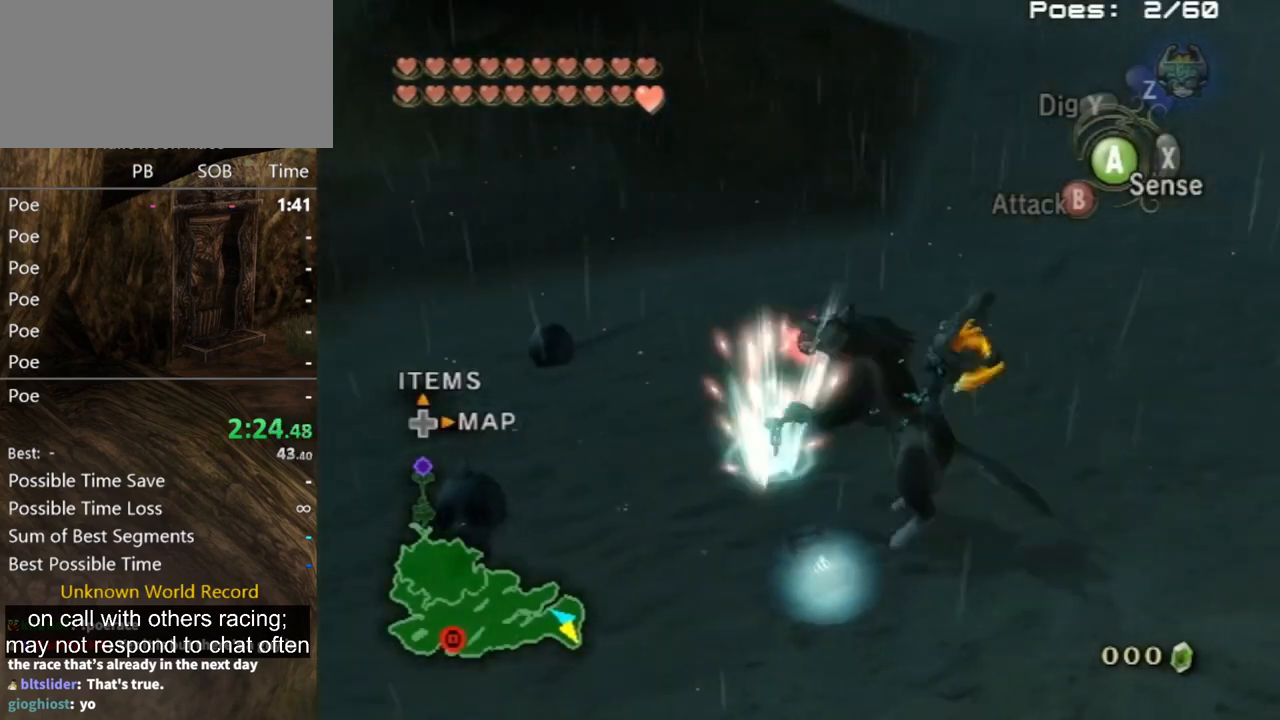
{"buttons": [], "left_stick": "center", "right_stick": "center", "events": []}
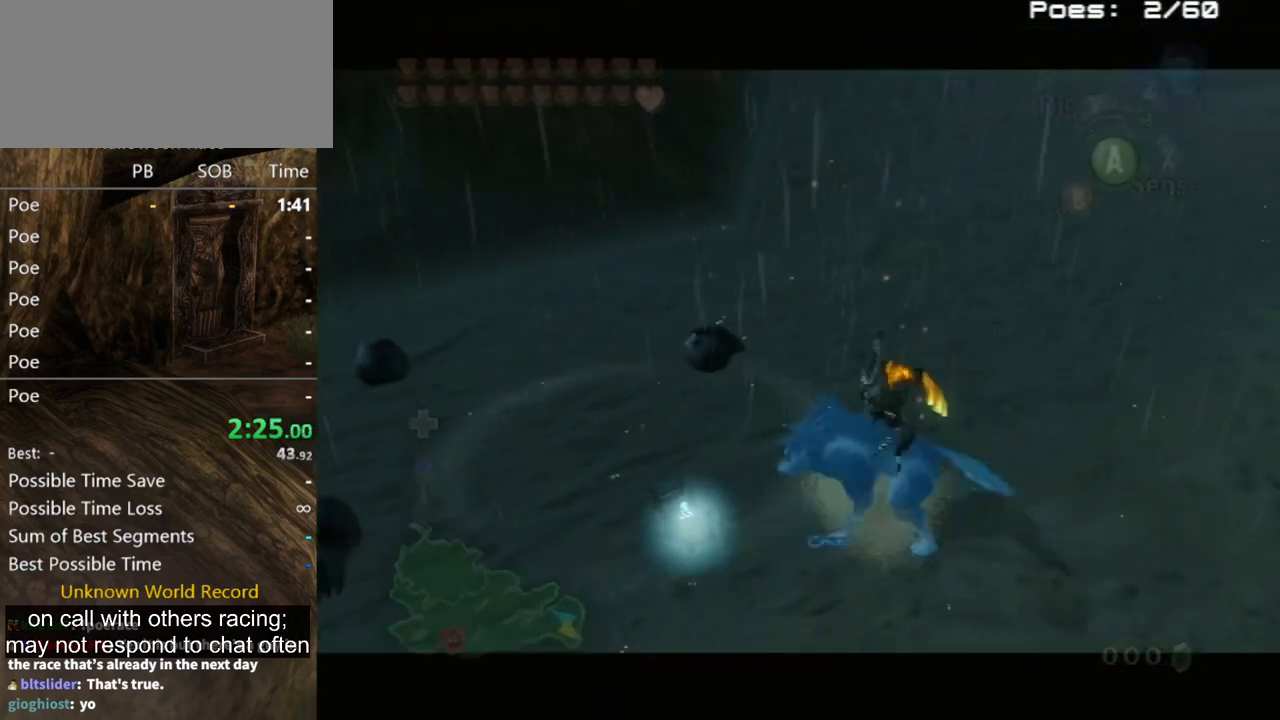
{"buttons": [], "left_stick": "center", "right_stick": "center", "events": []}
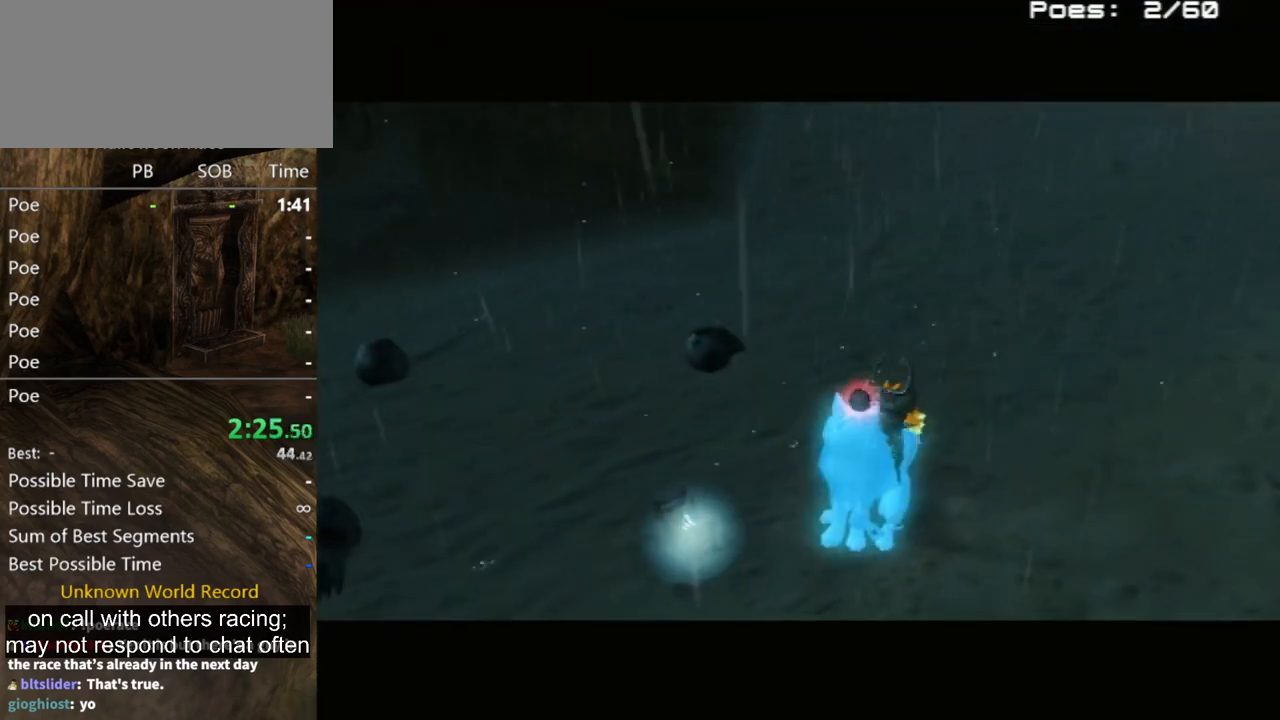
{"buttons": [], "left_stick": "center", "right_stick": "center", "events": []}
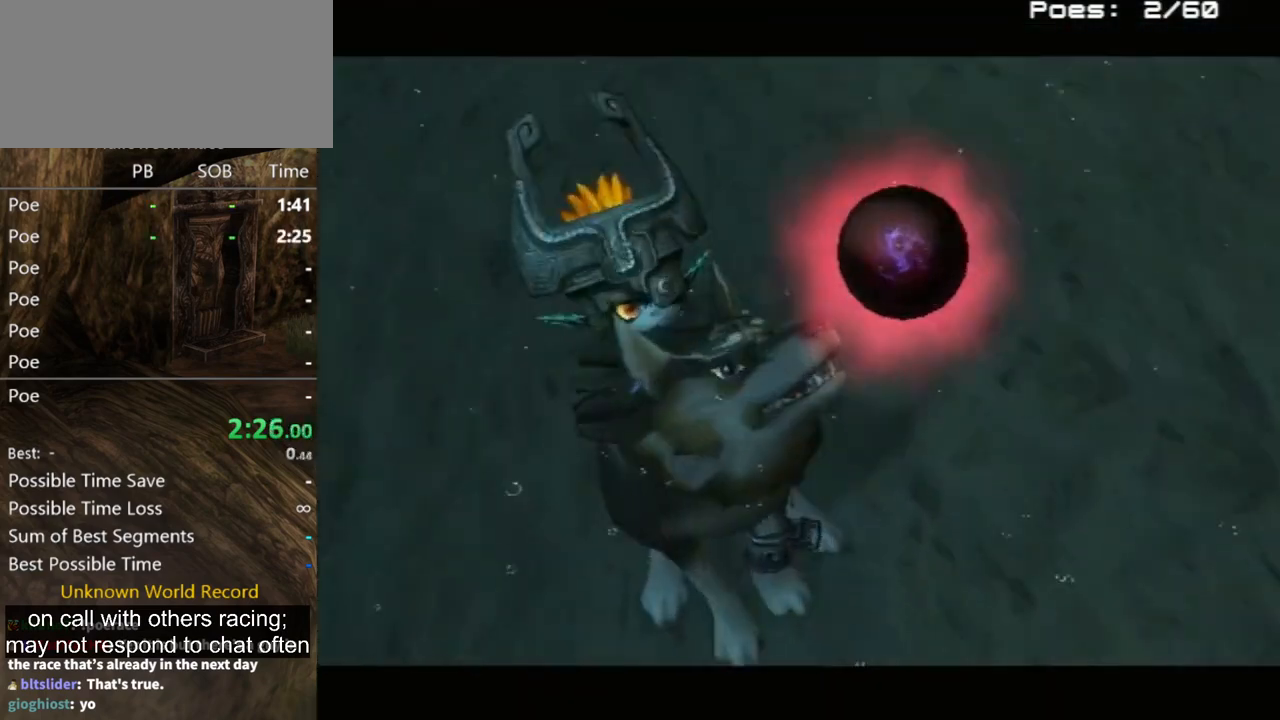
{"buttons": [], "left_stick": "center", "right_stick": "center", "events": []}
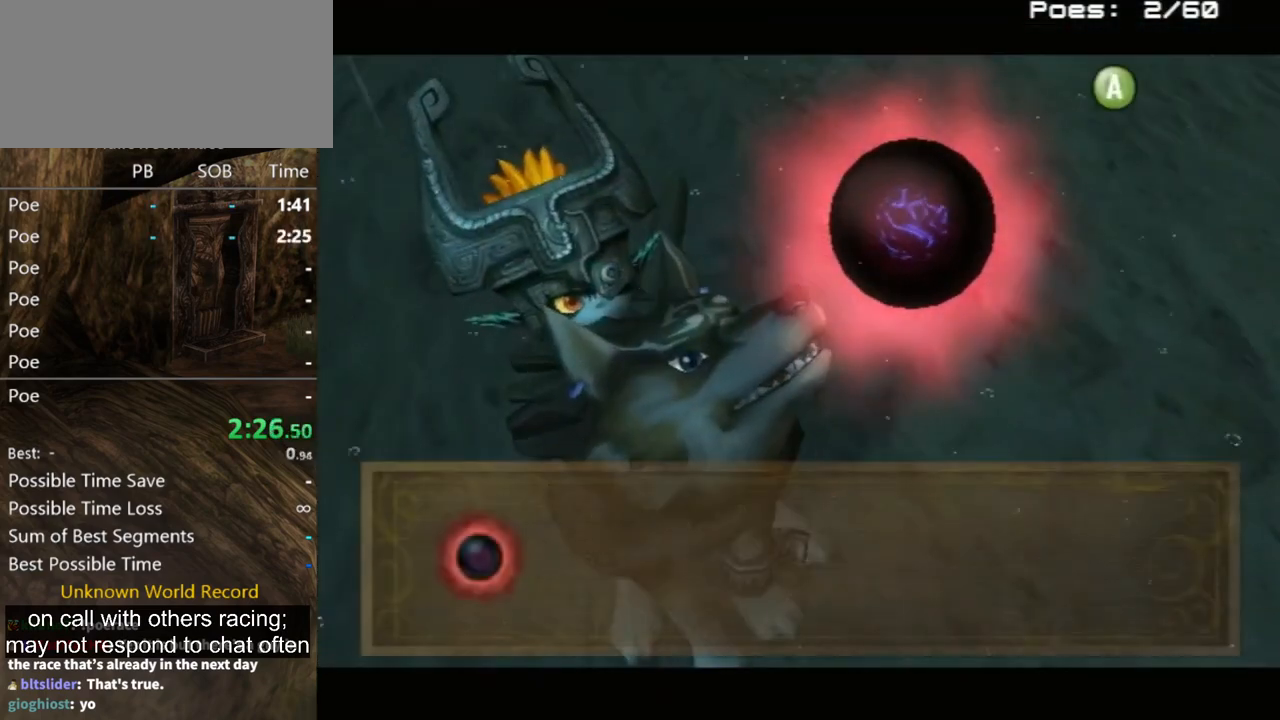
{"buttons": ["A"], "left_stick": "center", "right_stick": "center", "events": [[133, "A", "down"], [133, "B", "down"], [200, "A", "up"], [200, "B", "up"], [333, "A", "down"], [367, "A", "up"], [467, "A", "down"]]}
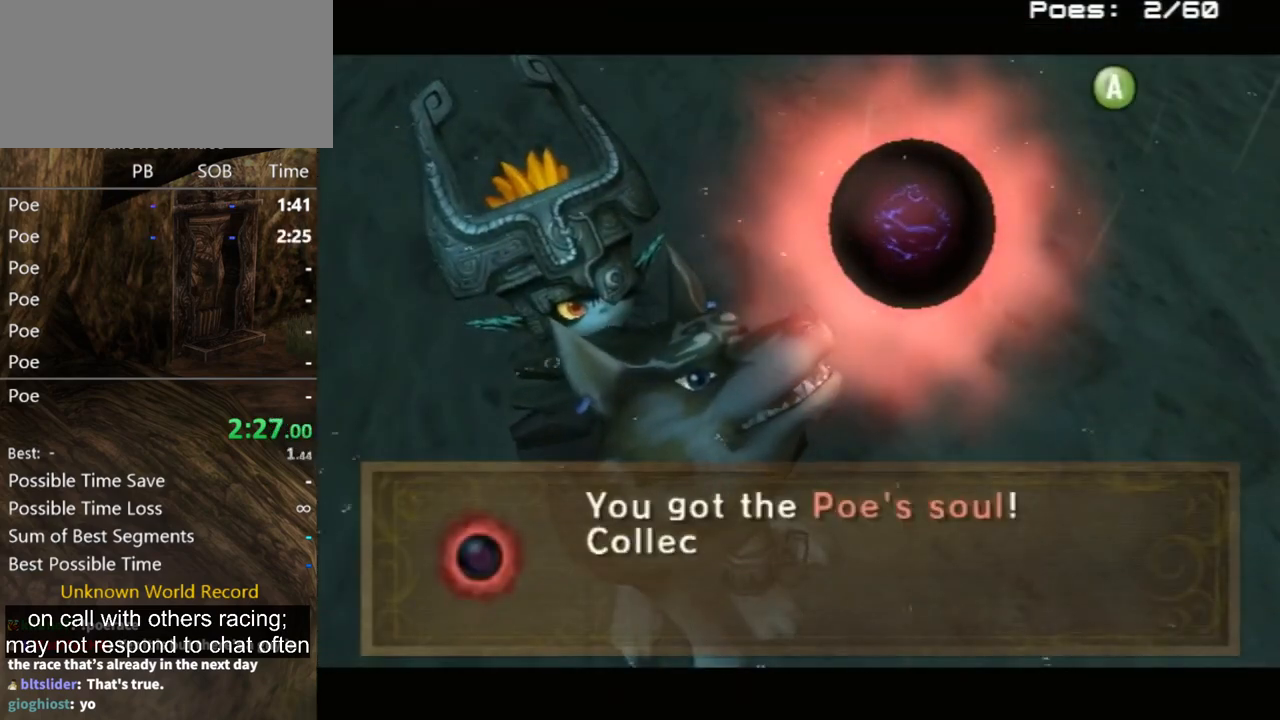
{"buttons": ["A", "B"], "left_stick": "center", "right_stick": "center", "events": [[33, "A", "up"], [167, "A", "down"], [200, "B", "down"], [233, "A", "up"], [267, "B", "up"], [300, "A", "down"], [367, "B", "down"], [400, "A", "up"], [433, "B", "up"], [467, "A", "down"], [500, "B", "down"]]}
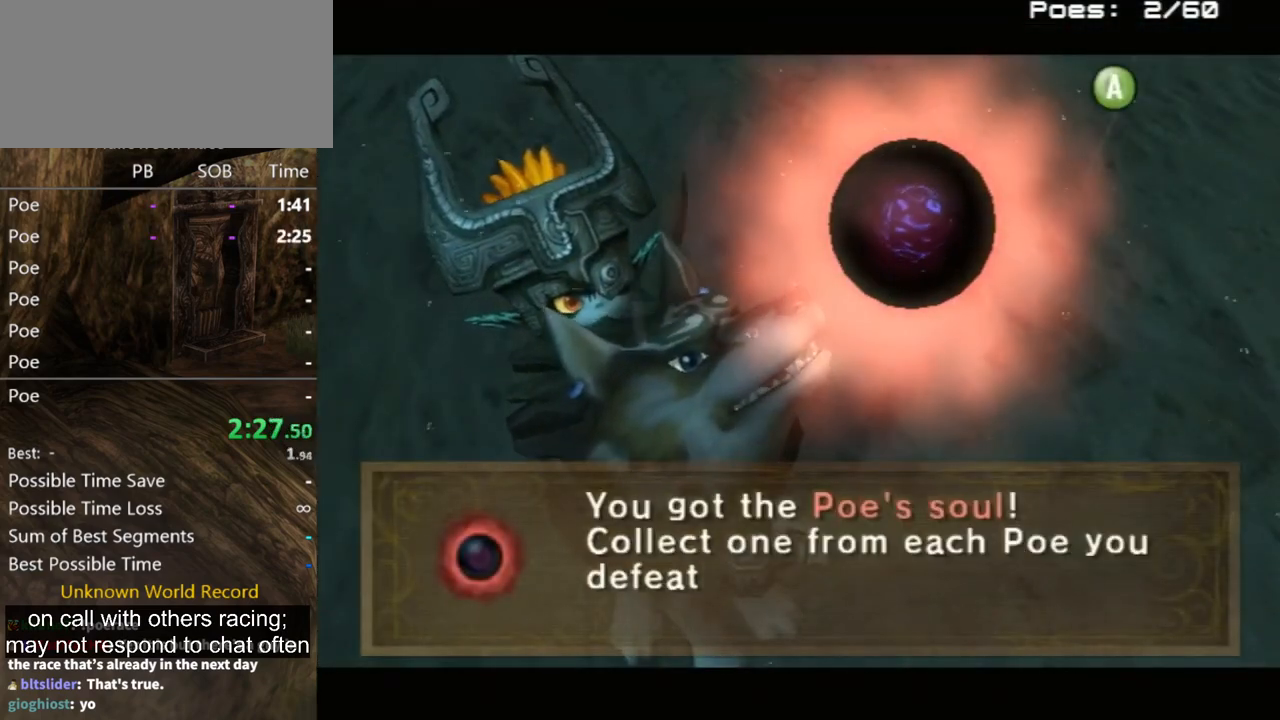
{"buttons": ["A", "B"], "left_stick": "center", "right_stick": "center", "events": [[33, "A", "up"], [67, "B", "up"], [133, "A", "down"], [133, "B", "down"], [167, "A", "up"], [200, "B", "up"], [233, "A", "down"], [267, "B", "down"], [333, "A", "up"], [333, "B", "up"], [433, "A", "down"], [433, "B", "down"]]}
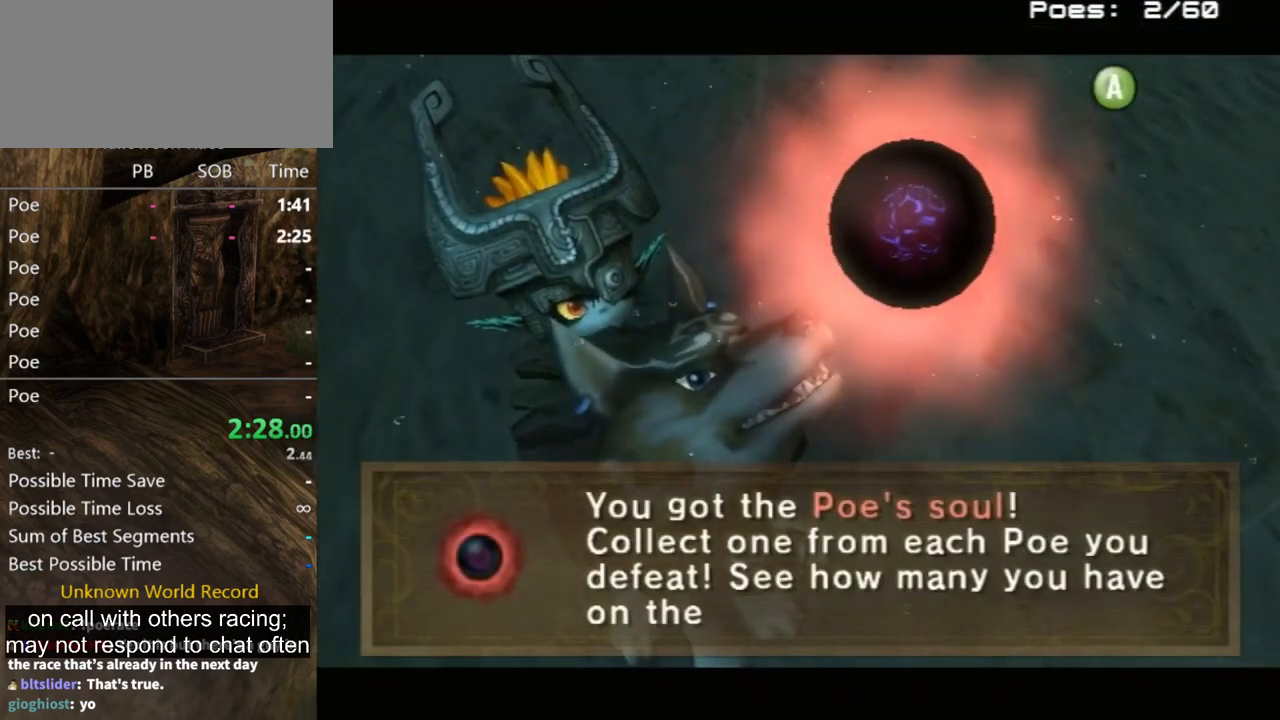
{"buttons": [], "left_stick": "center", "right_stick": "center", "events": [[33, "A", "up"], [33, "B", "up"], [100, "A", "down"], [100, "B", "down"], [133, "B", "up"], [167, "A", "up"], [167, "B", "down"], [233, "A", "down"], [233, "B", "up"], [333, "A", "up"], [367, "B", "down"], [400, "A", "down"], [400, "B", "up"], [467, "A", "up"], [467, "B", "down"], [500, "B", "up"]]}
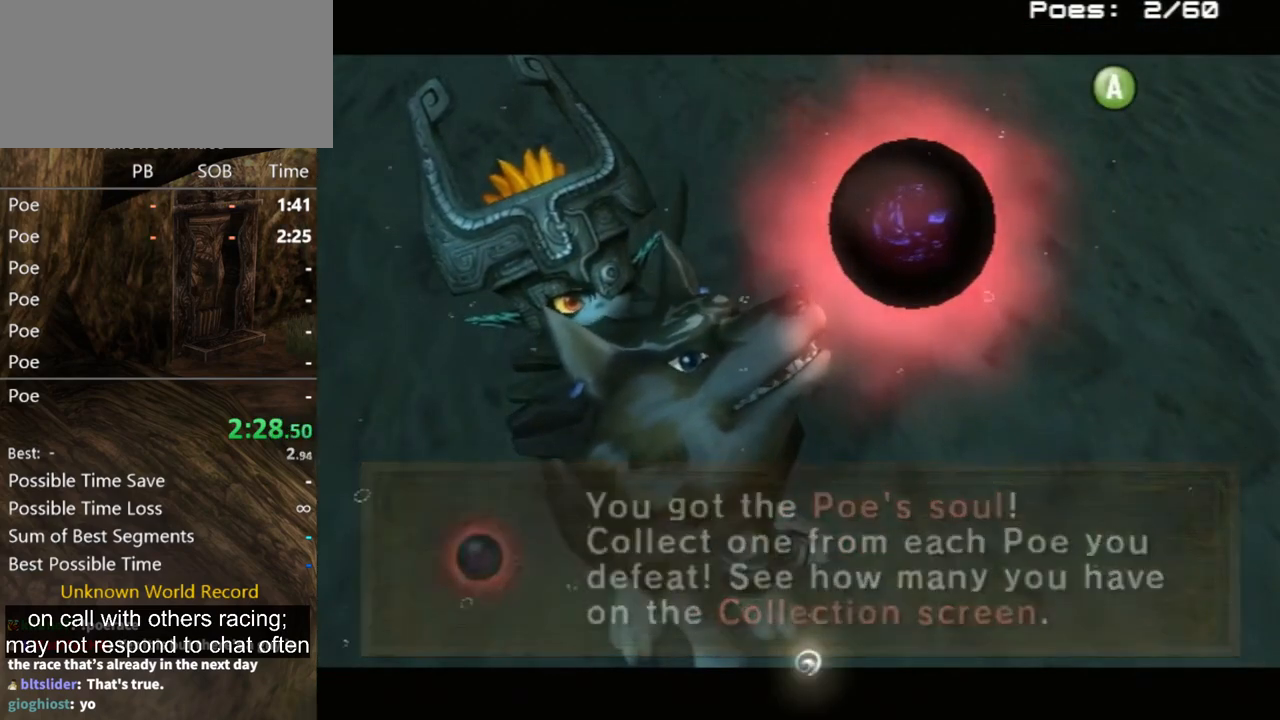
{"buttons": [], "left_stick": "center", "right_stick": "center", "events": [[33, "A", "down"], [67, "B", "down"], [100, "A", "up"], [100, "B", "up"], [167, "A", "down"], [200, "A", "up"], [433, "DPAD_RIGHT", "down"], [500, "DPAD_RIGHT", "up"]]}
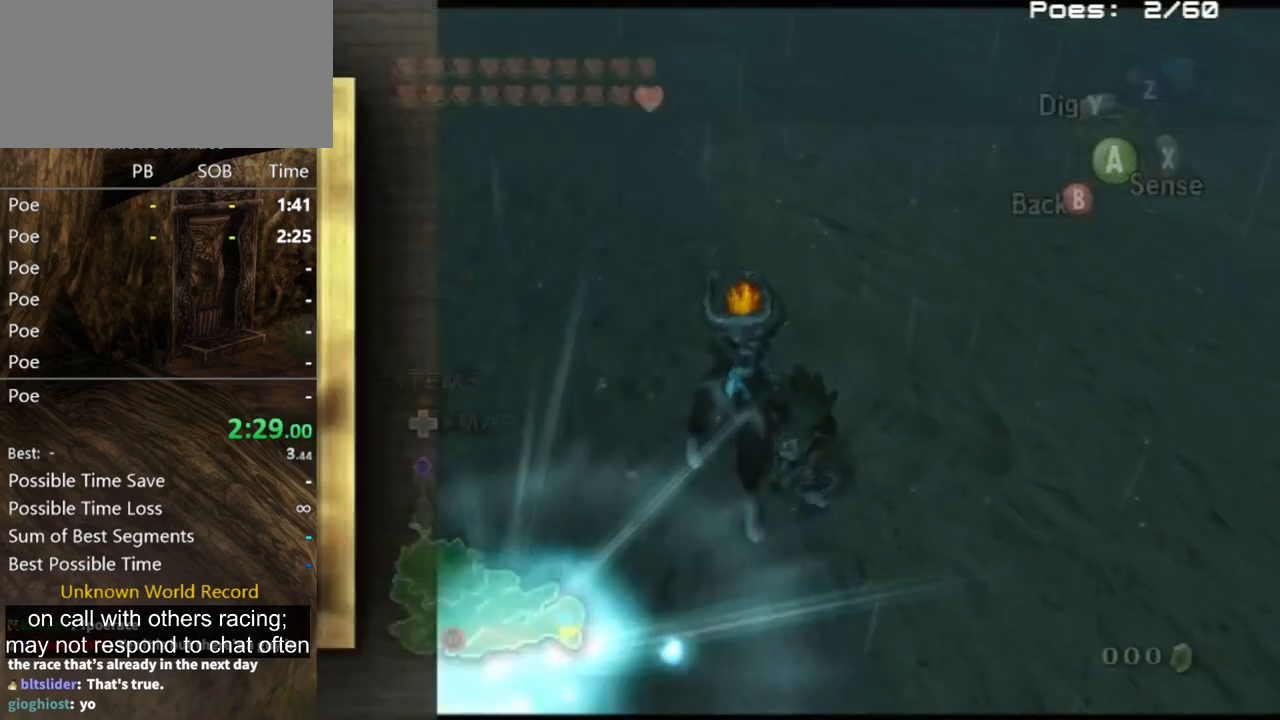
{"buttons": [], "left_stick": "up-right", "right_stick": "center", "events": [[367, "B", "down"], [433, "B", "up"], [433, "left_stick", "right"], [500, "left_stick", "up-right"]]}
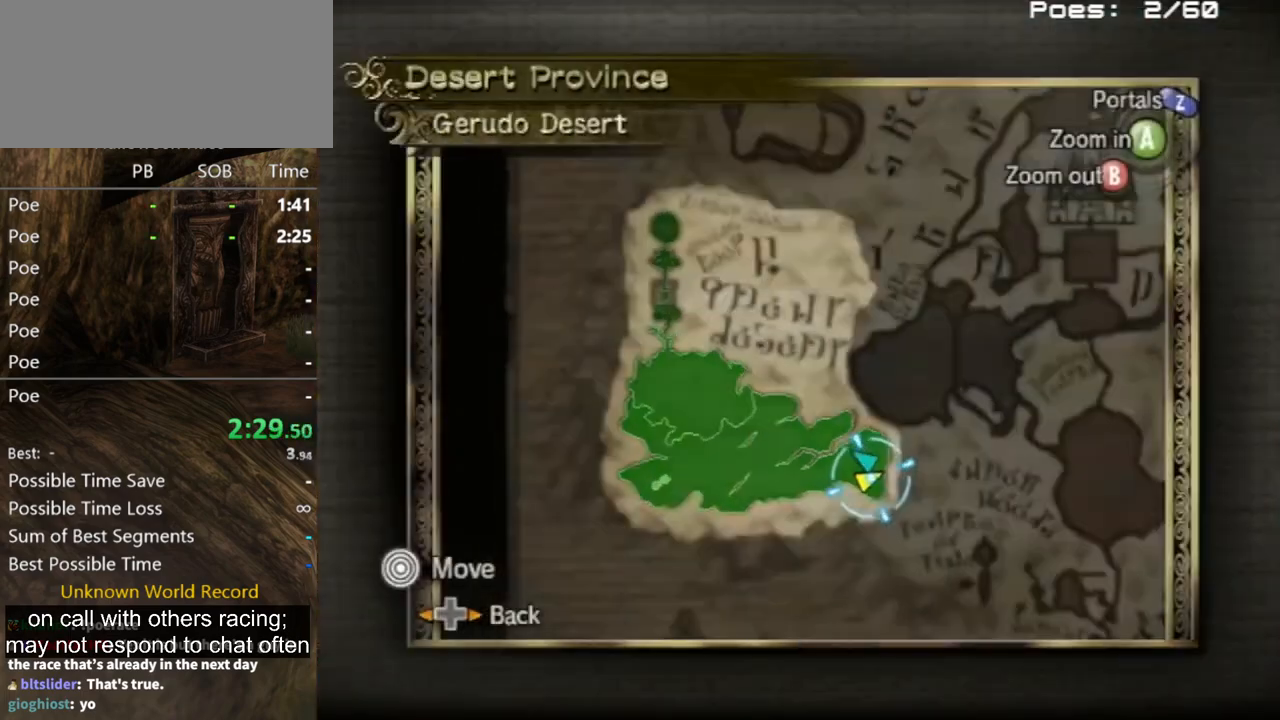
{"buttons": [], "left_stick": "center", "right_stick": "center", "events": [[300, "Z", "down"], [400, "A", "down"], [400, "Z", "up"], [467, "A", "up"], [467, "left_stick", "center"]]}
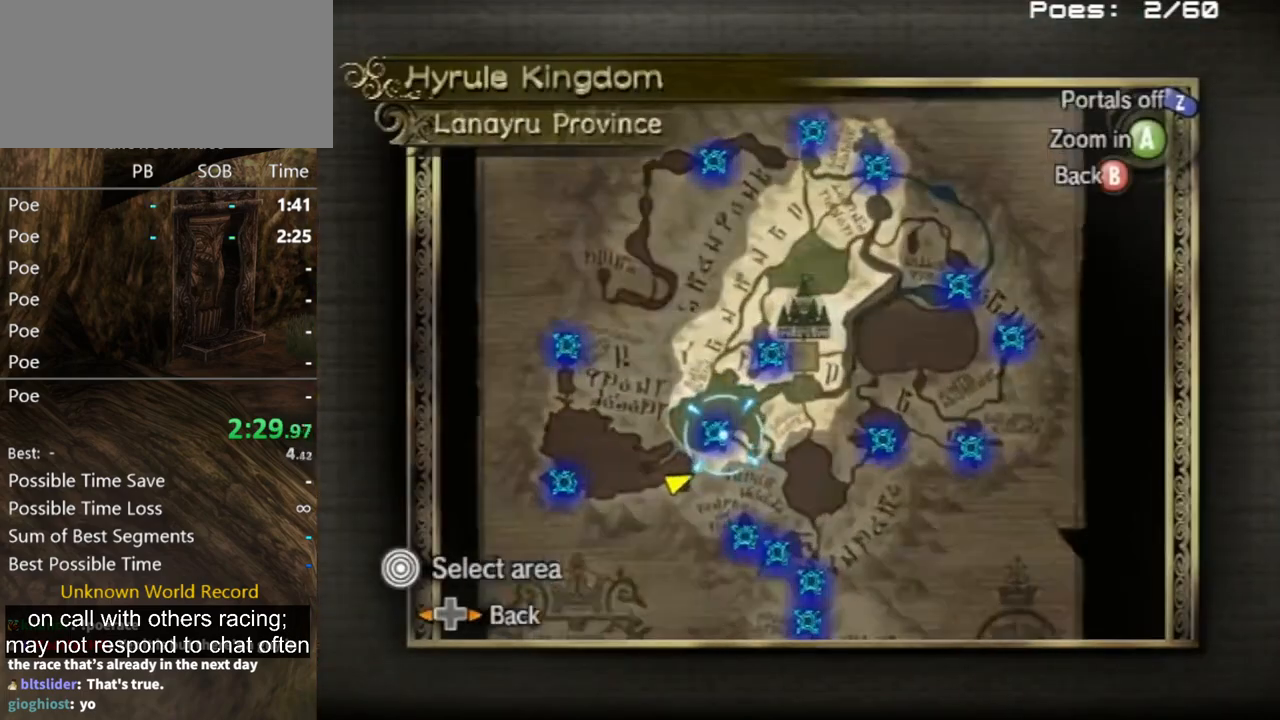
{"buttons": ["A"], "left_stick": "center", "right_stick": "center", "events": [[233, "A", "down"], [233, "left_stick", "up"], [333, "A", "up"], [333, "left_stick", "left"], [367, "A", "down"], [433, "A", "up"], [433, "left_stick", "center"], [467, "A", "down"]]}
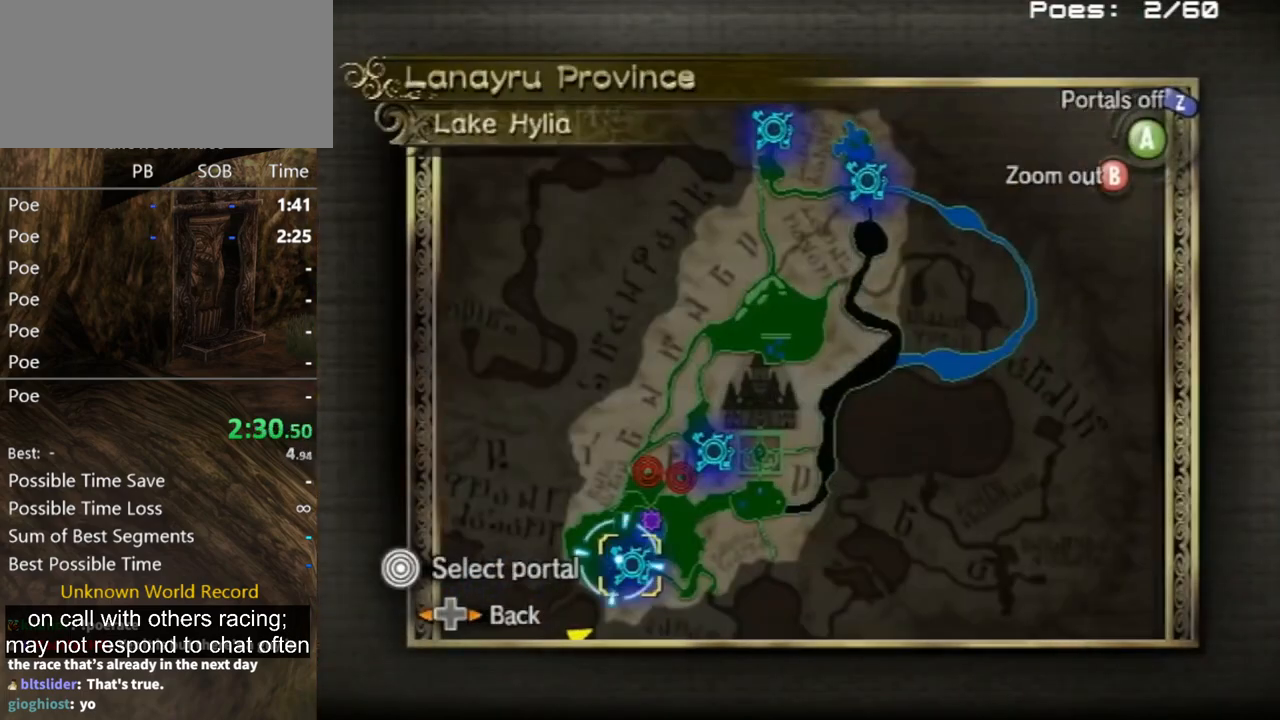
{"buttons": ["A"], "left_stick": "center", "right_stick": "center", "events": [[133, "A", "up"], [200, "A", "down"], [267, "A", "up"], [333, "A", "down"], [400, "A", "up"], [467, "A", "down"]]}
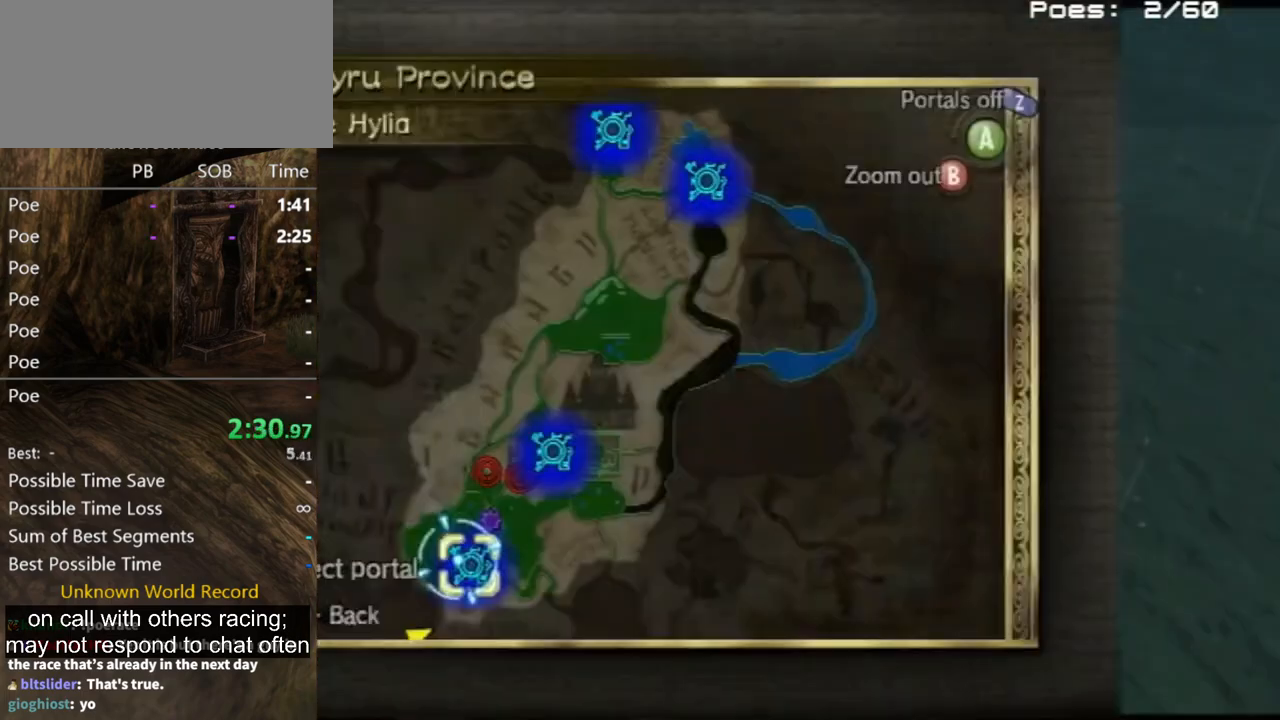
{"buttons": [], "left_stick": "center", "right_stick": "center", "events": [[33, "A", "up"]]}